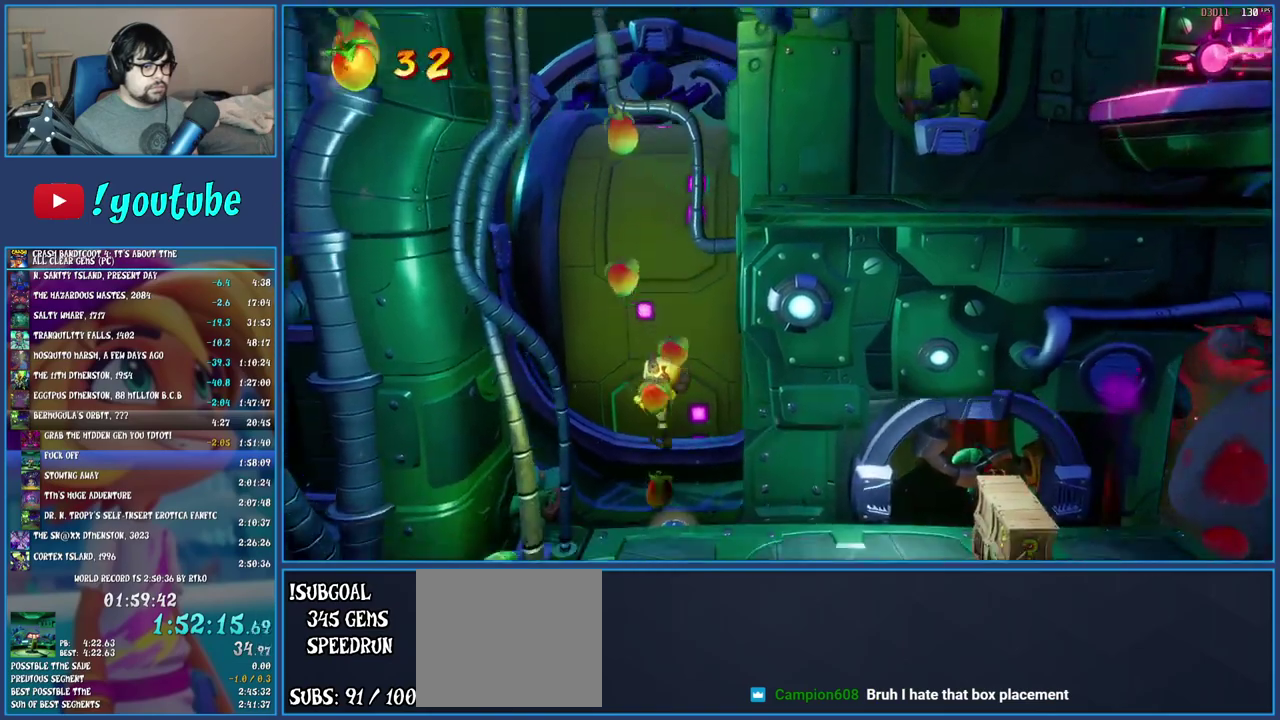
Gameplay with a controller (PlayStation layout); each line is a JSON object with the inputs held at the frame after it. "events" lists button and stick changes between this image and that frame as [ms after this image, input, new state], when the widget could be followed in between. Not read: L1 L3 R3.
{"buttons": [], "left_stick": "up", "right_stick": "center"}
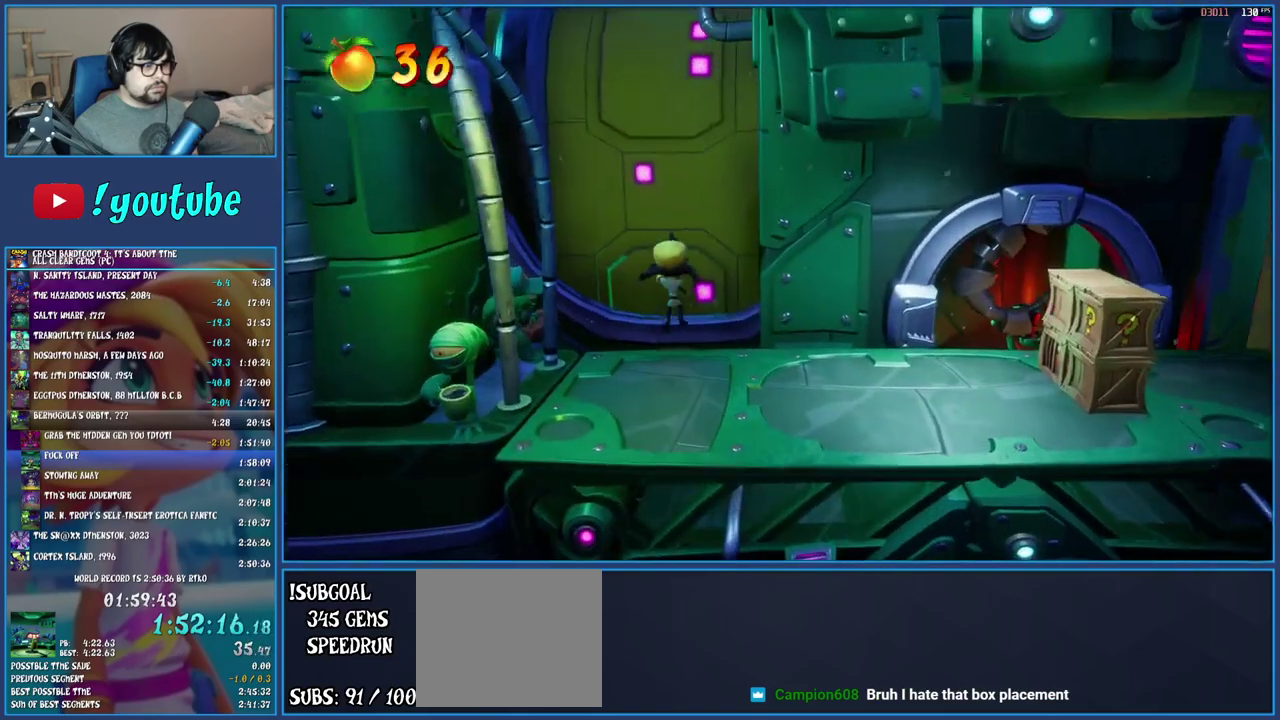
{"buttons": ["CROSS"], "left_stick": "down", "right_stick": "center", "events": [[233, "left_stick", "center"], [350, "left_stick", "down"], [450, "CROSS", "down"]]}
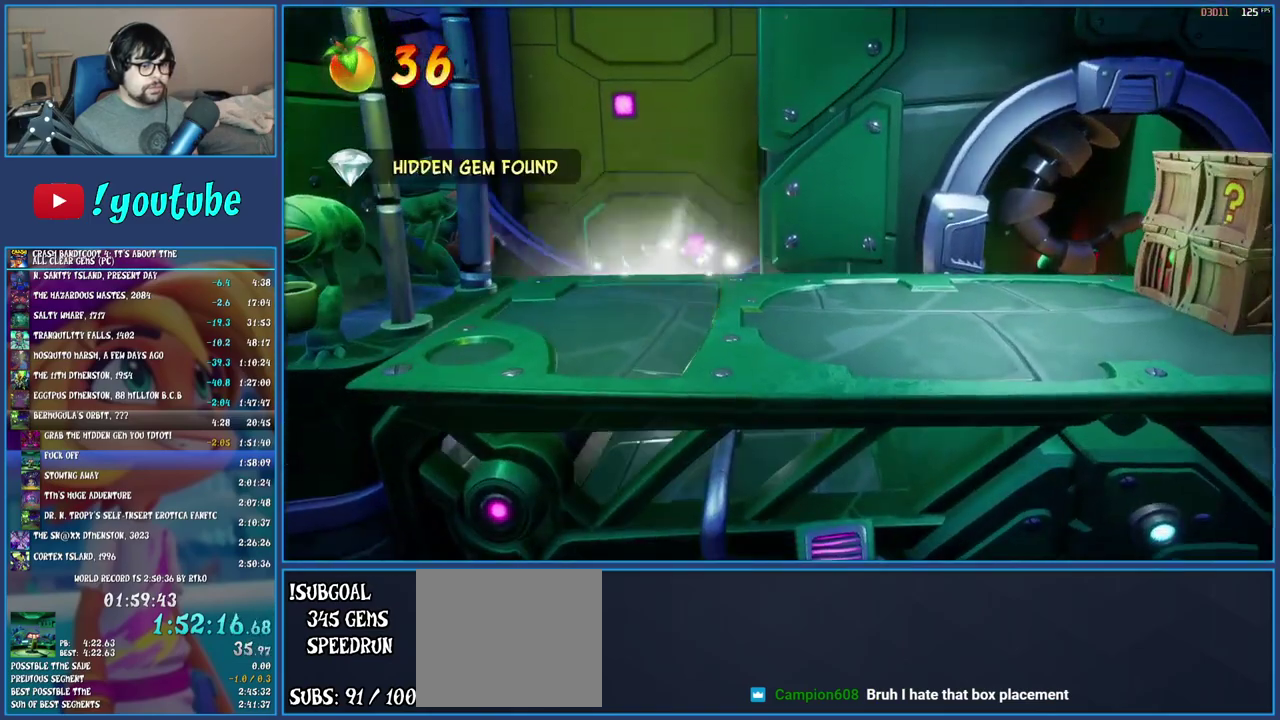
{"buttons": [], "left_stick": "right", "right_stick": "center", "events": [[283, "CROSS", "up"], [283, "left_stick", "down-right"], [450, "left_stick", "right"]]}
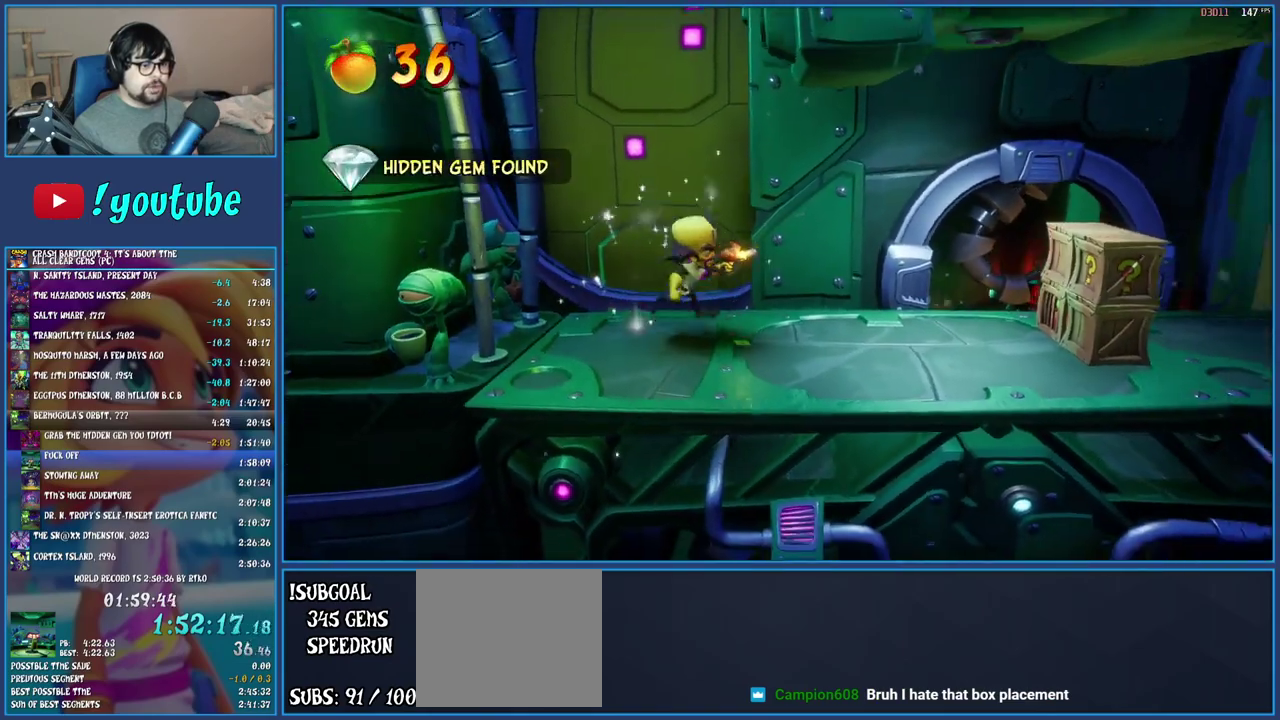
{"buttons": [], "left_stick": "down-right", "right_stick": "center", "events": [[233, "R1", "down"], [367, "left_stick", "down-right"], [400, "R1", "up"]]}
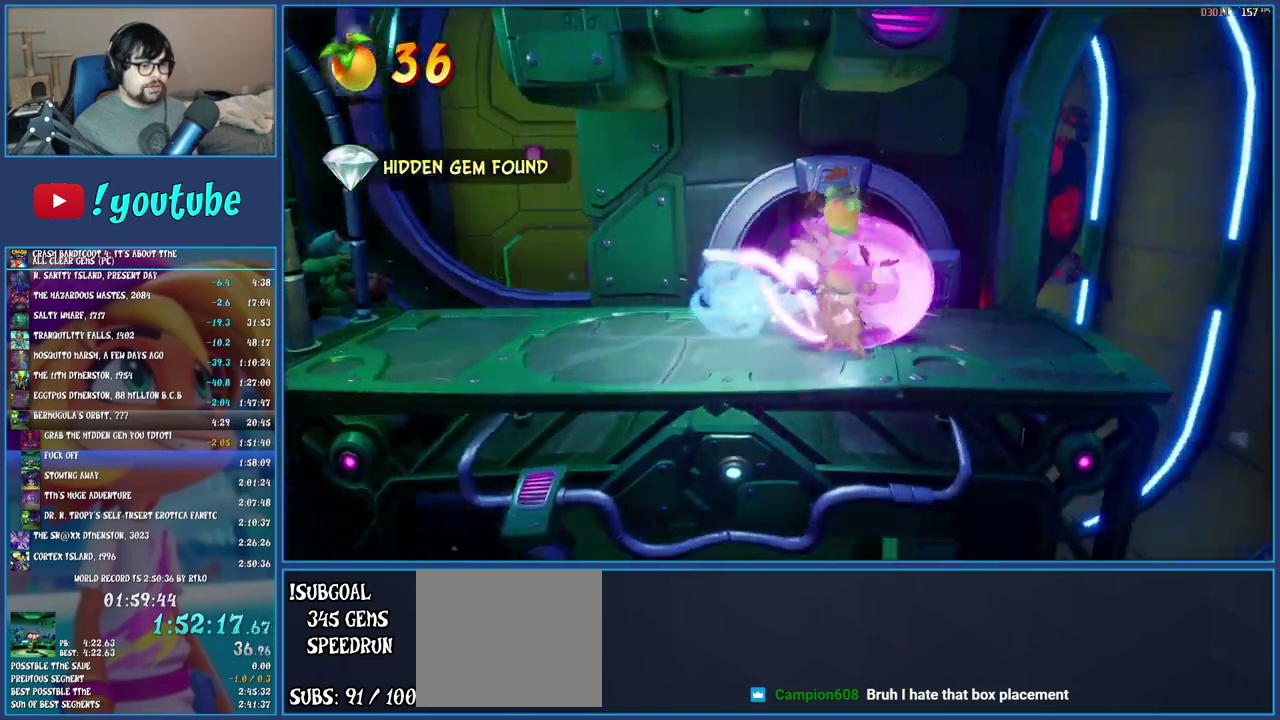
{"buttons": [], "left_stick": "center", "right_stick": "center", "events": [[50, "left_stick", "center"], [250, "left_stick", "up-right"], [450, "left_stick", "center"]]}
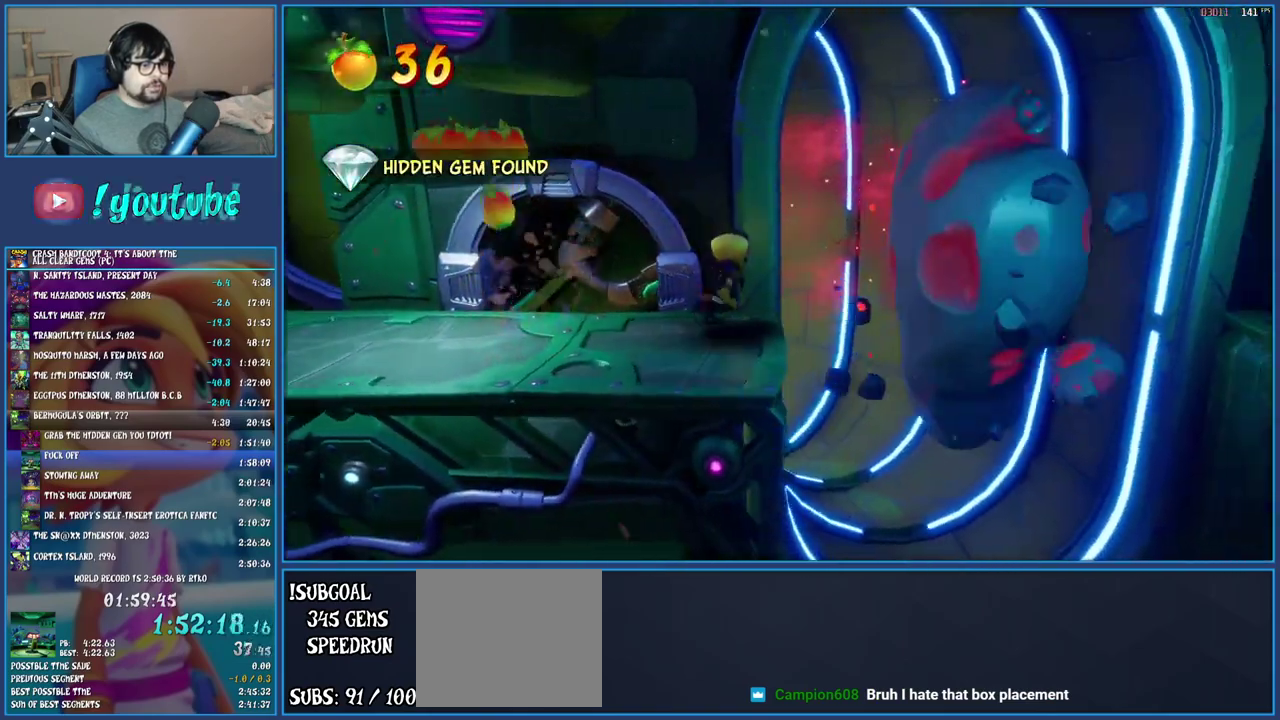
{"buttons": ["CROSS"], "left_stick": "right", "right_stick": "center", "events": [[183, "left_stick", "right"], [383, "CROSS", "down"]]}
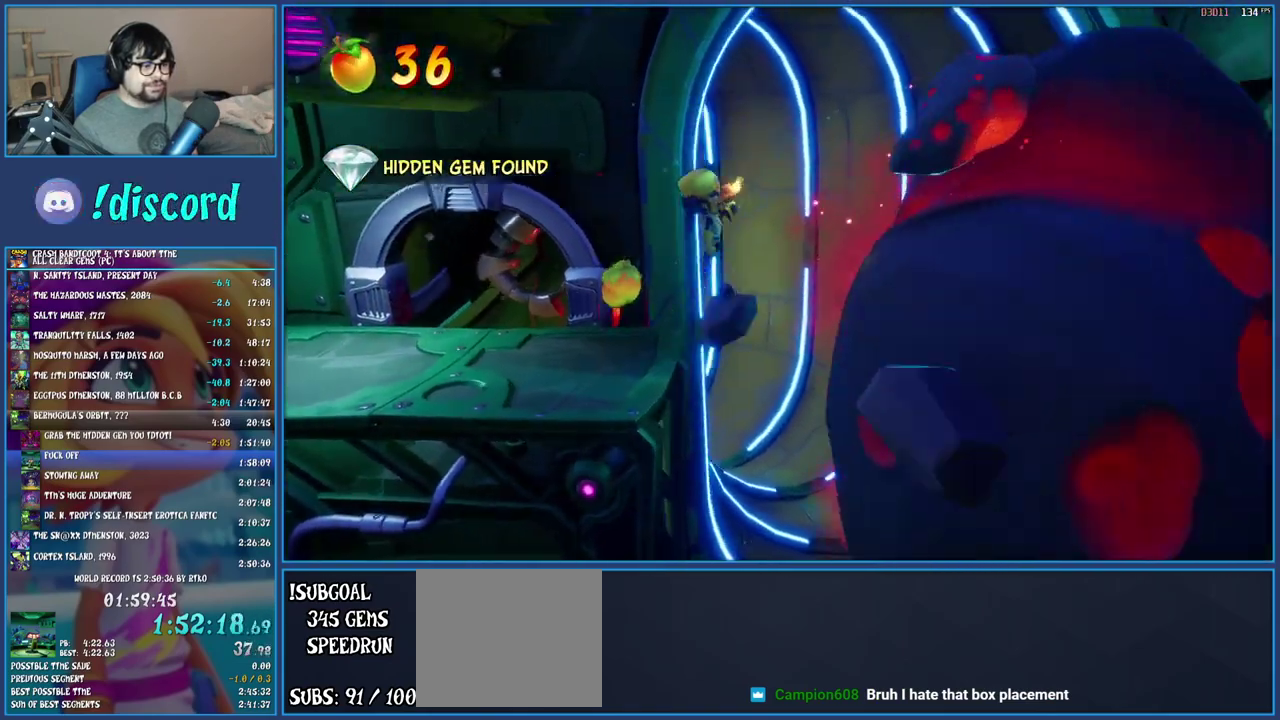
{"buttons": [], "left_stick": "right", "right_stick": "center", "events": [[133, "R1", "down"], [250, "R1", "up"], [283, "CROSS", "up"]]}
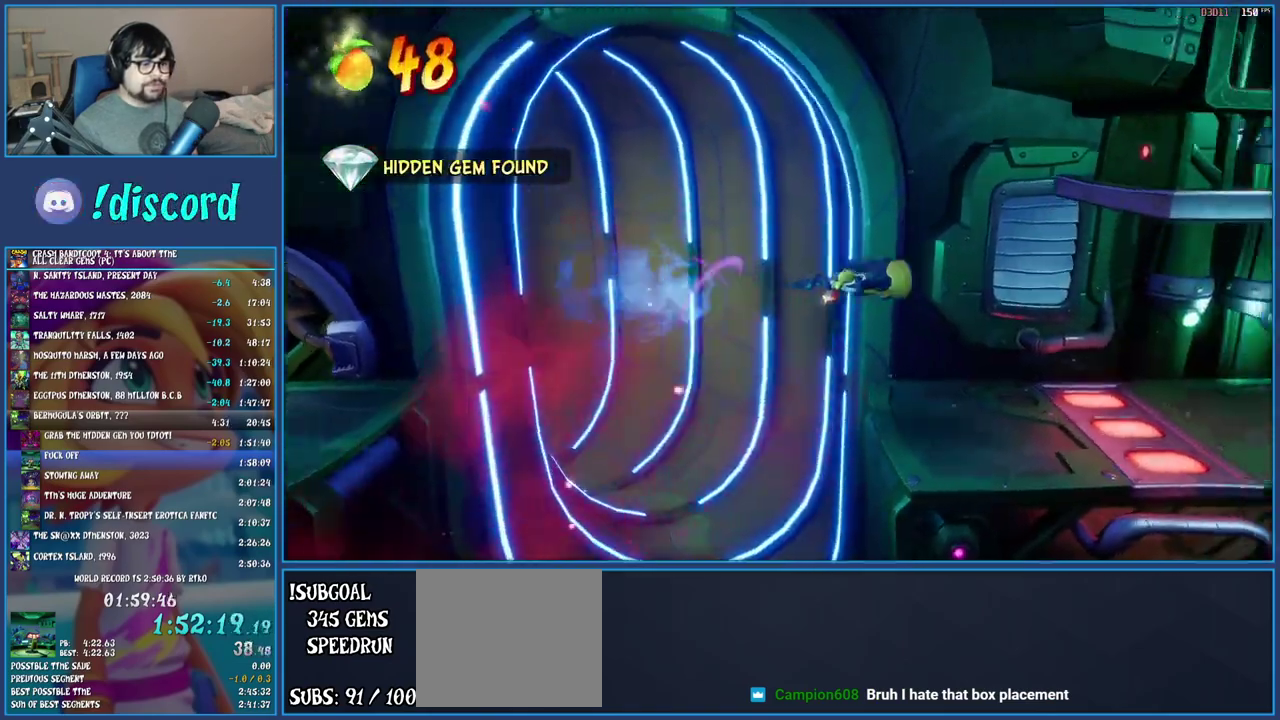
{"buttons": [], "left_stick": "right", "right_stick": "center", "events": []}
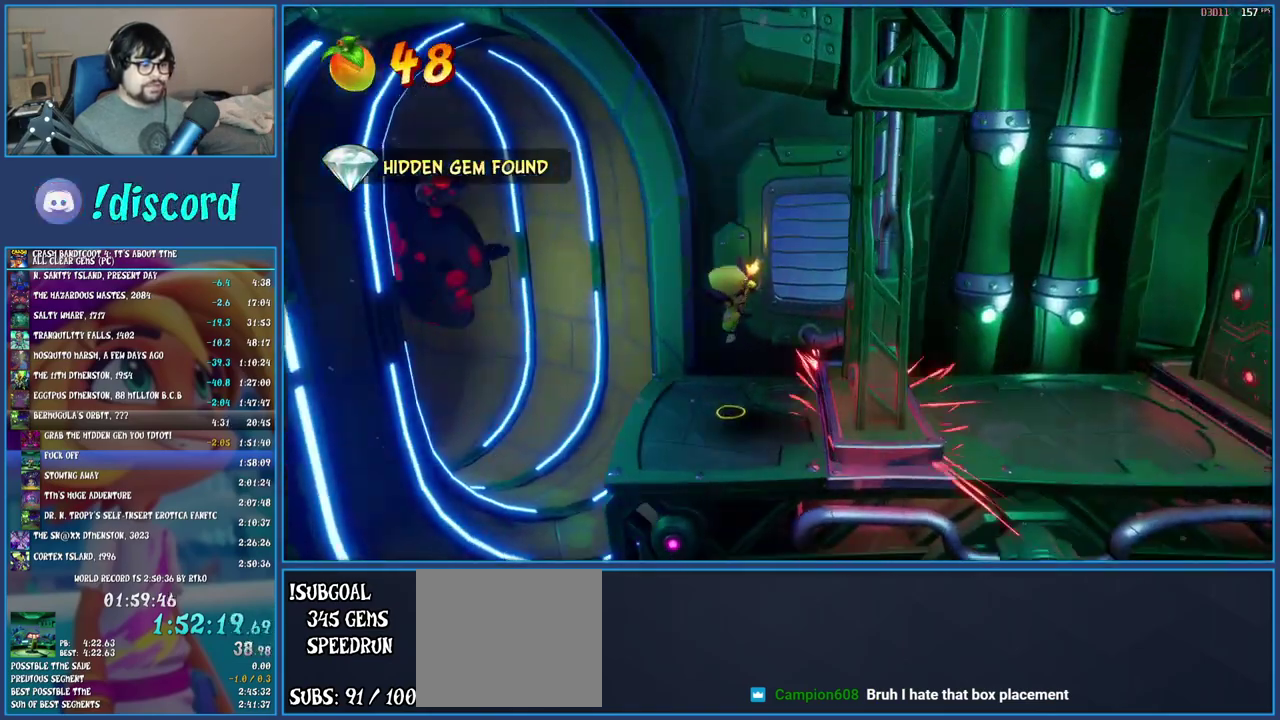
{"buttons": [], "left_stick": "right", "right_stick": "center", "events": []}
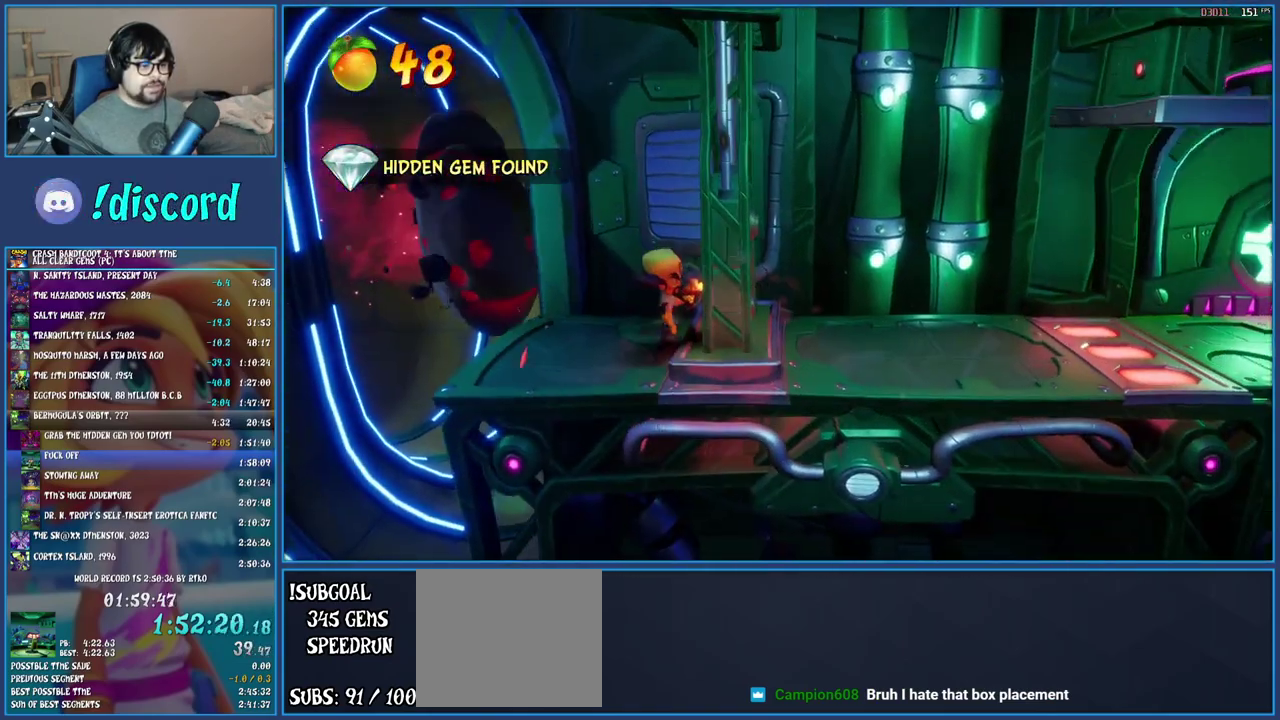
{"buttons": [], "left_stick": "right", "right_stick": "center", "events": []}
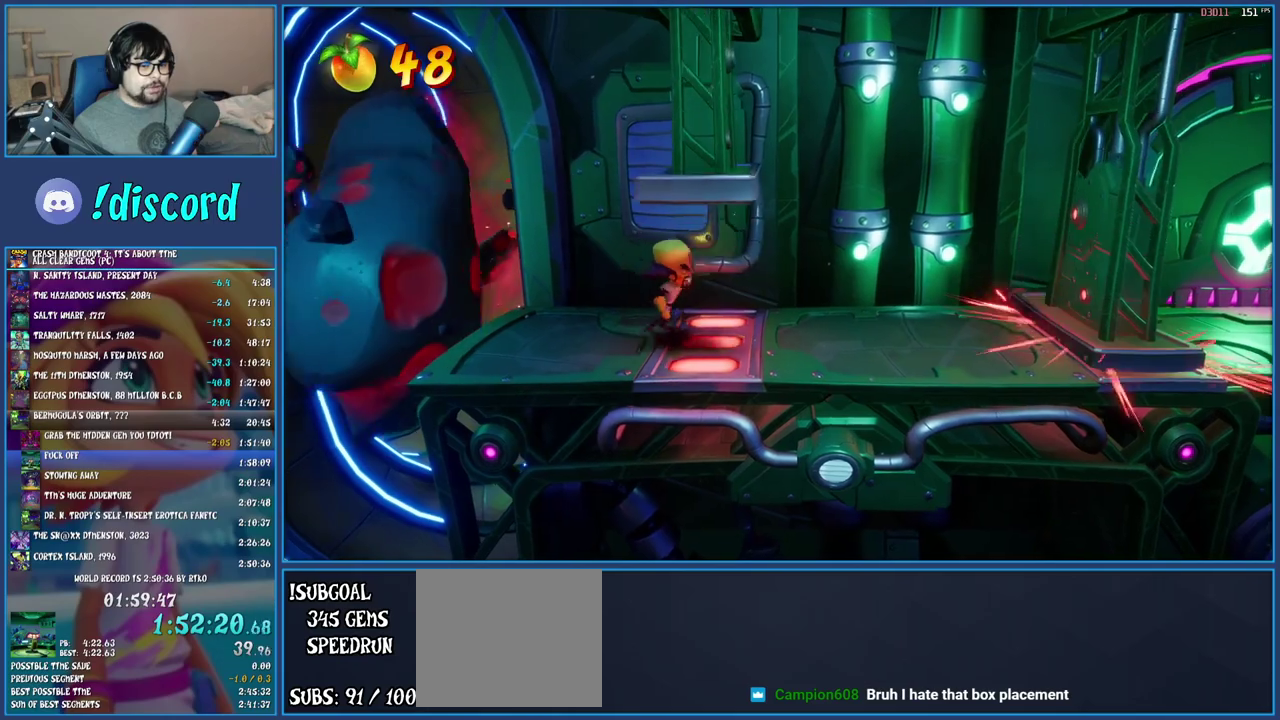
{"buttons": [], "left_stick": "right", "right_stick": "center", "events": [[133, "R1", "down"], [317, "R1", "up"]]}
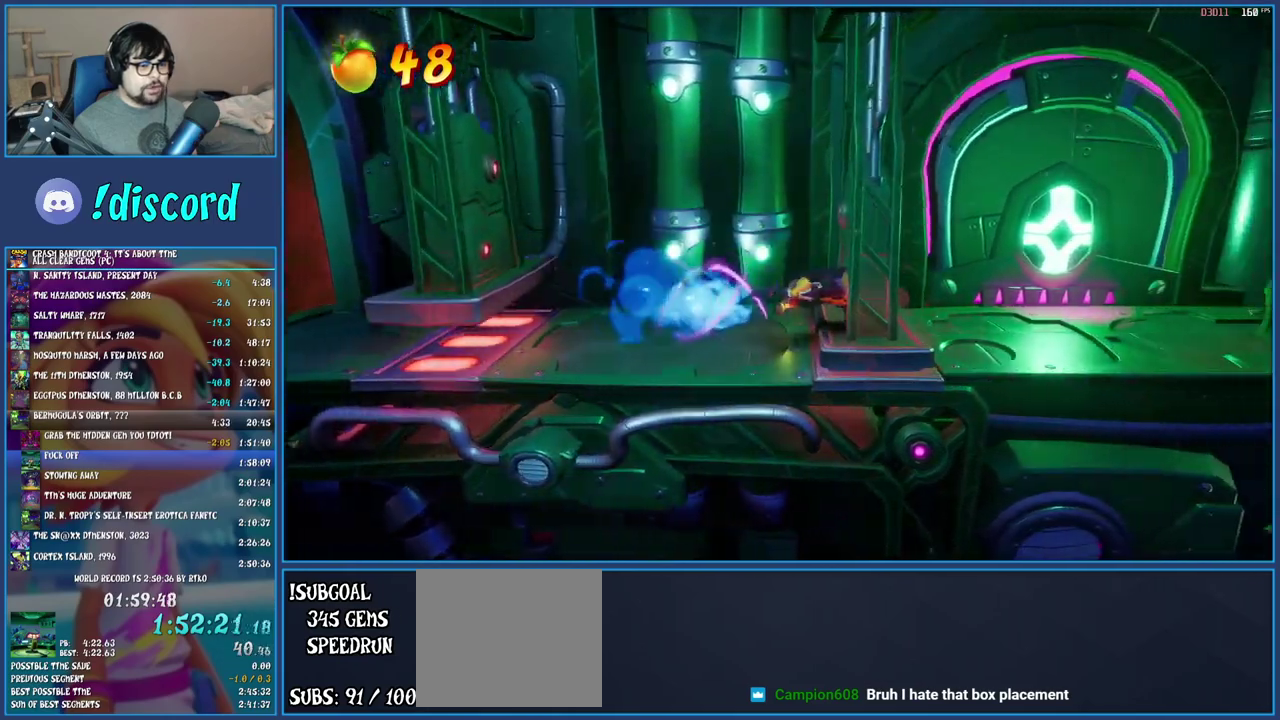
{"buttons": [], "left_stick": "right", "right_stick": "center", "events": []}
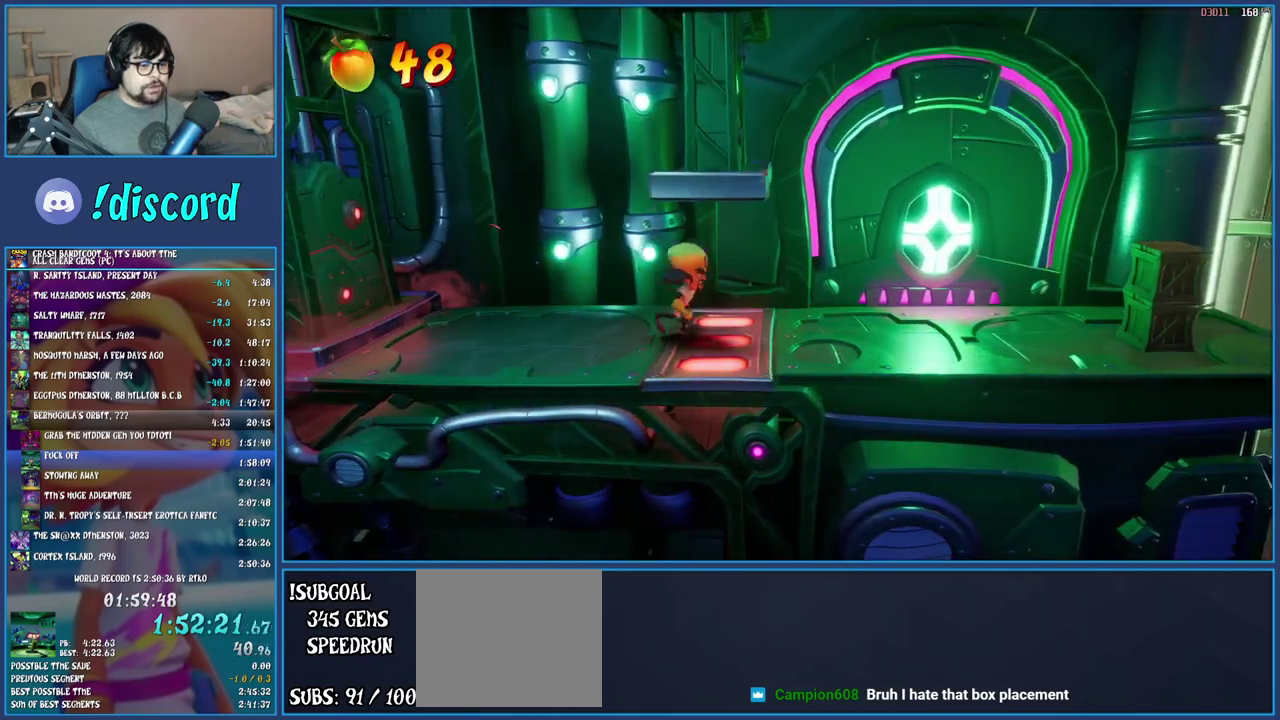
{"buttons": [], "left_stick": "right", "right_stick": "center", "events": [[300, "R1", "down"], [467, "R1", "up"]]}
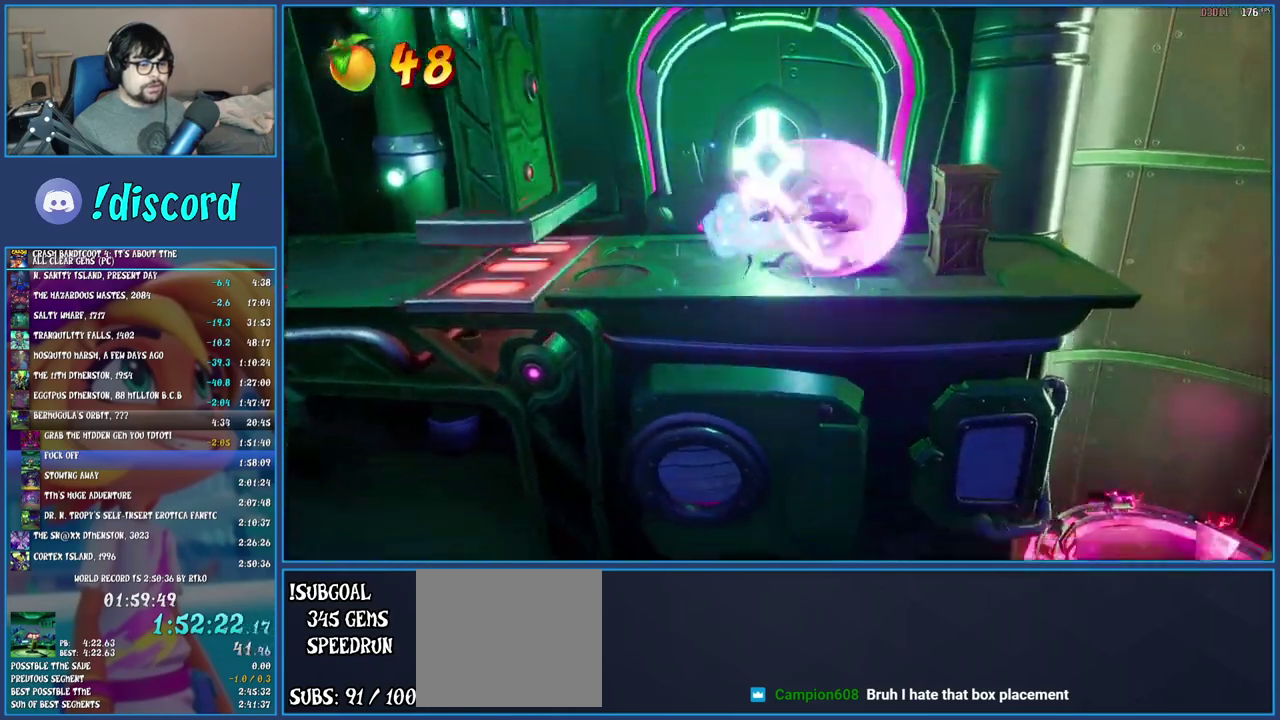
{"buttons": [], "left_stick": "center", "right_stick": "center", "events": [[300, "left_stick", "center"]]}
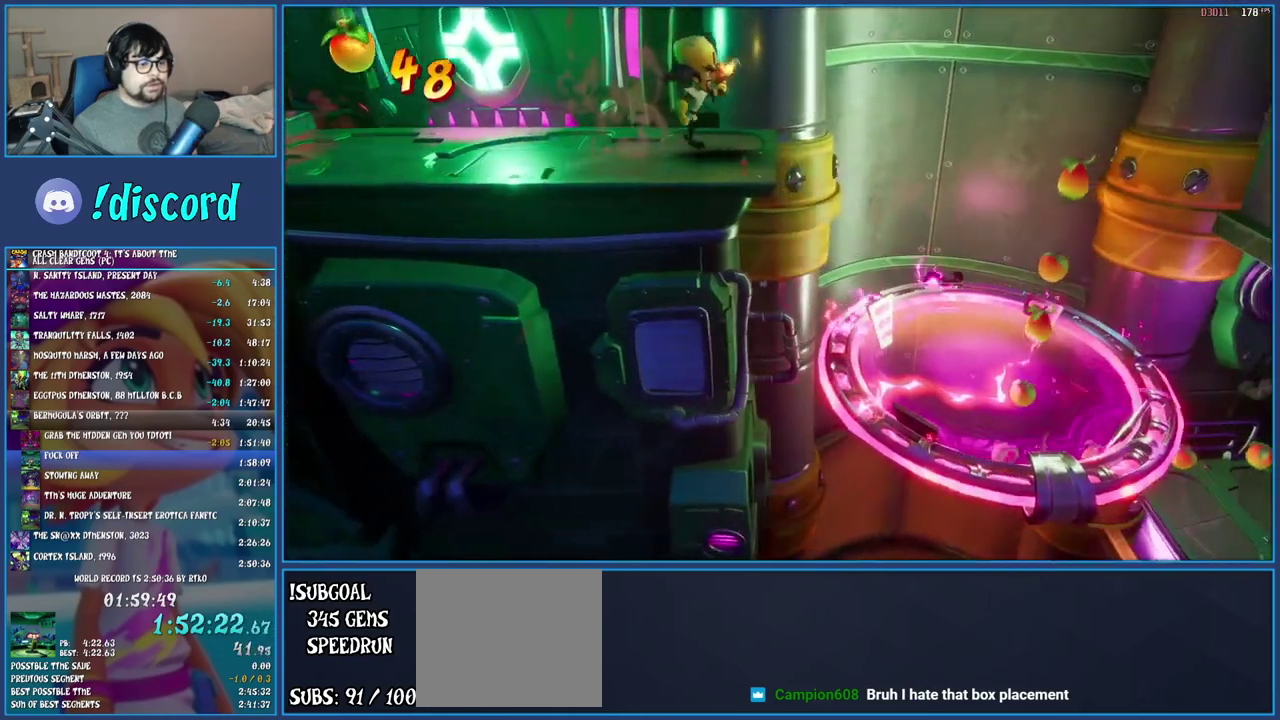
{"buttons": [], "left_stick": "center", "right_stick": "center", "events": []}
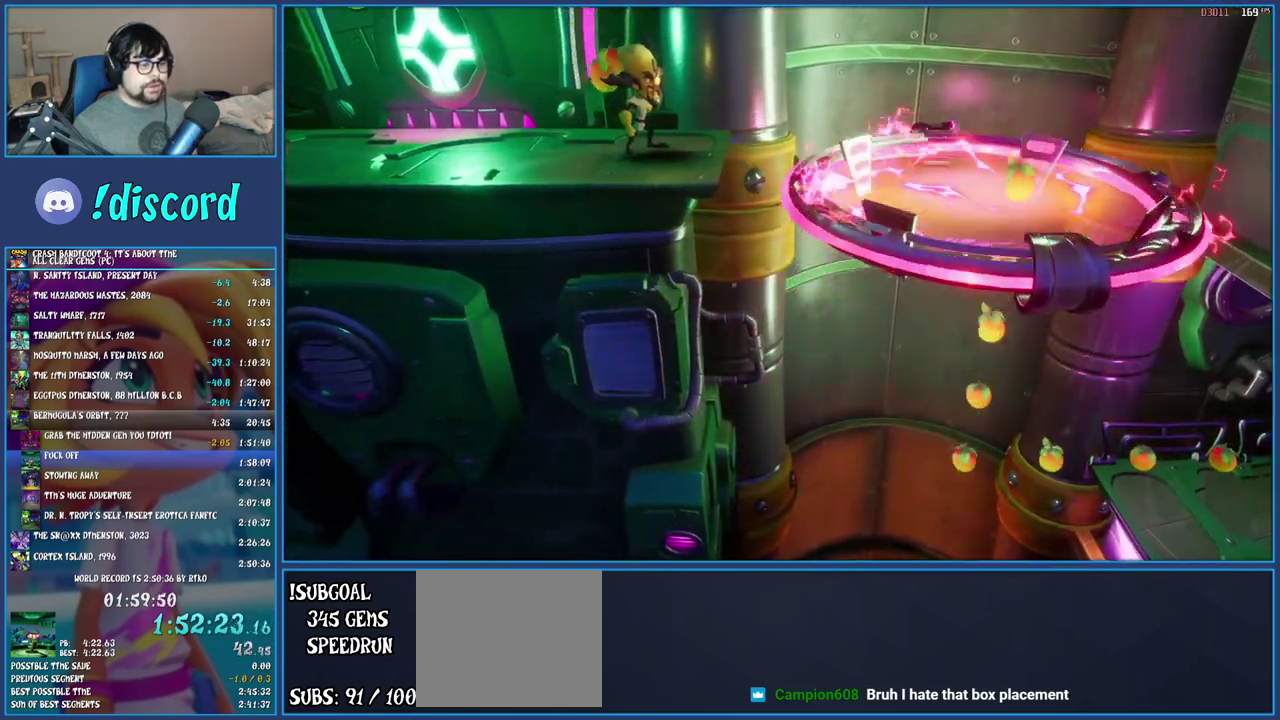
{"buttons": [], "left_stick": "right", "right_stick": "center", "events": [[100, "left_stick", "right"]]}
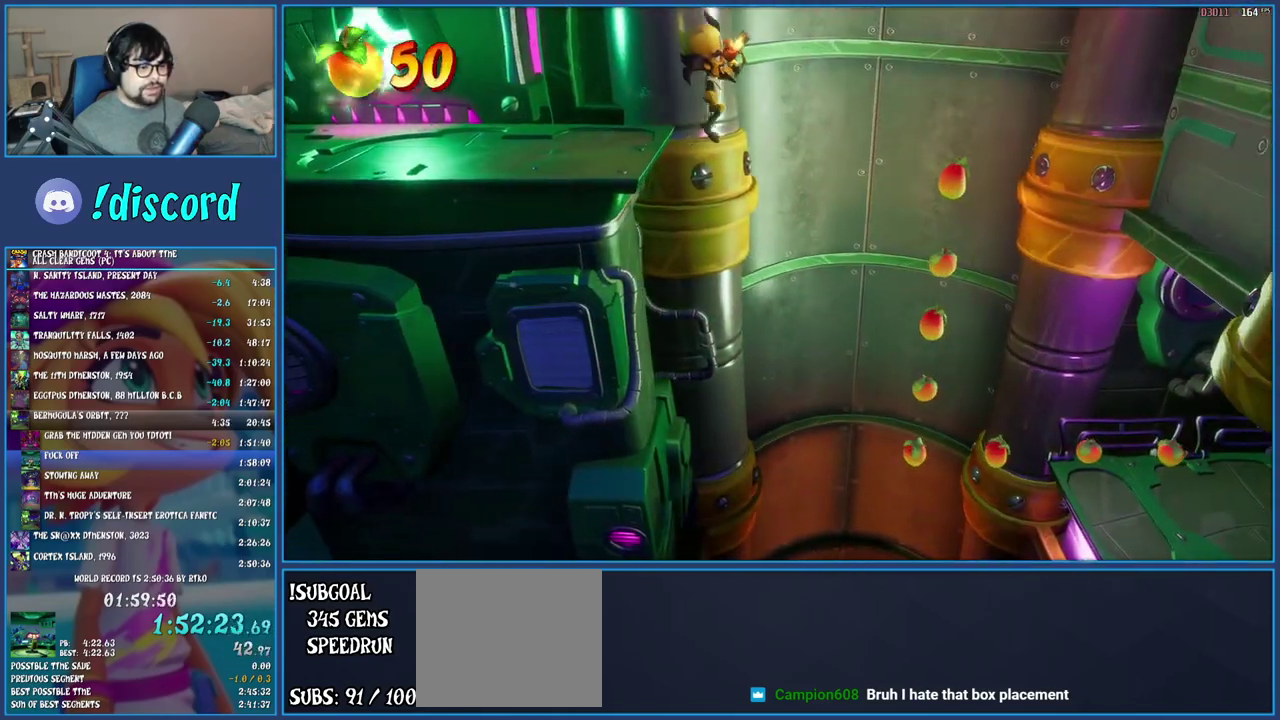
{"buttons": [], "left_stick": "right", "right_stick": "center", "events": []}
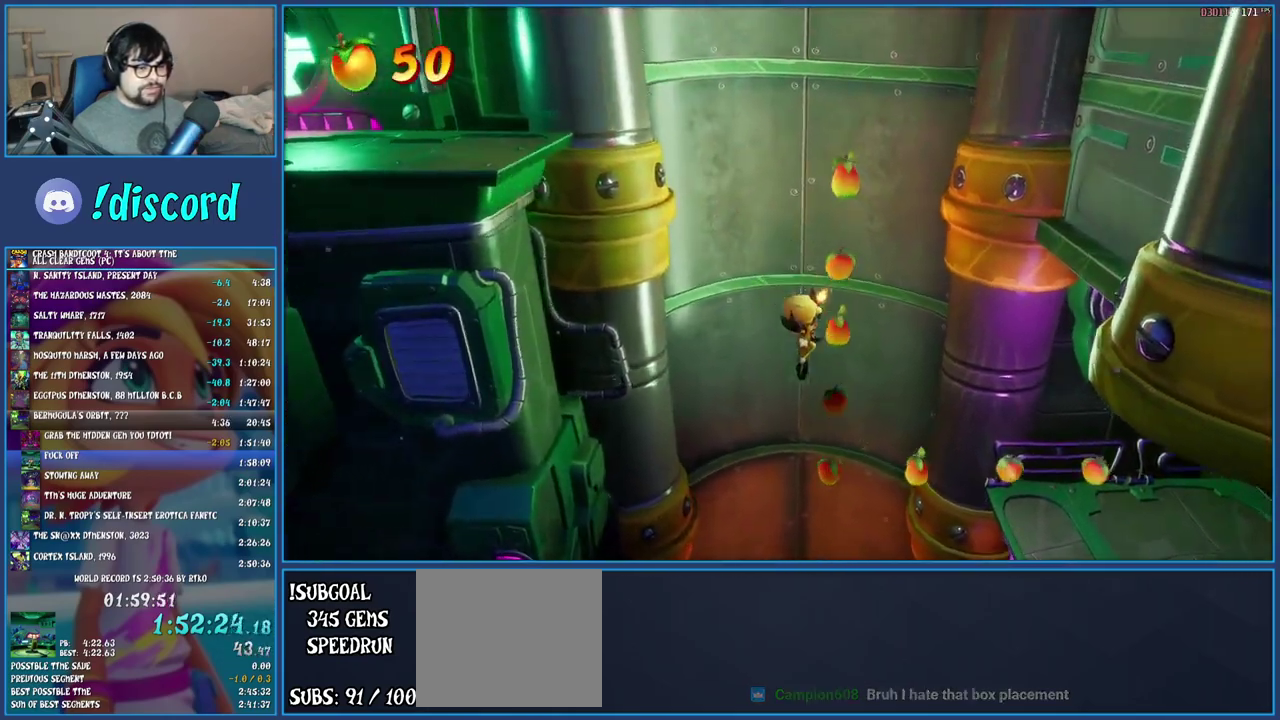
{"buttons": [], "left_stick": "right", "right_stick": "center", "events": [[117, "R1", "down"], [283, "R1", "up"]]}
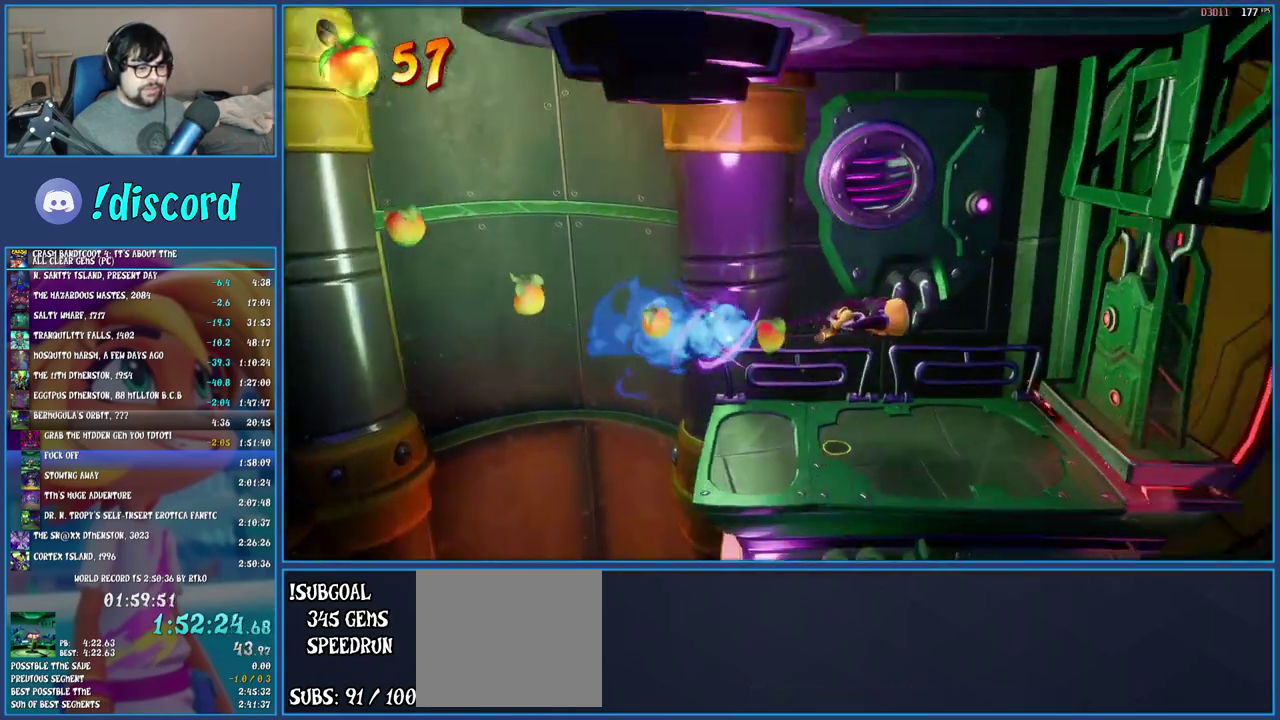
{"buttons": [], "left_stick": "center", "right_stick": "center", "events": [[500, "left_stick", "center"]]}
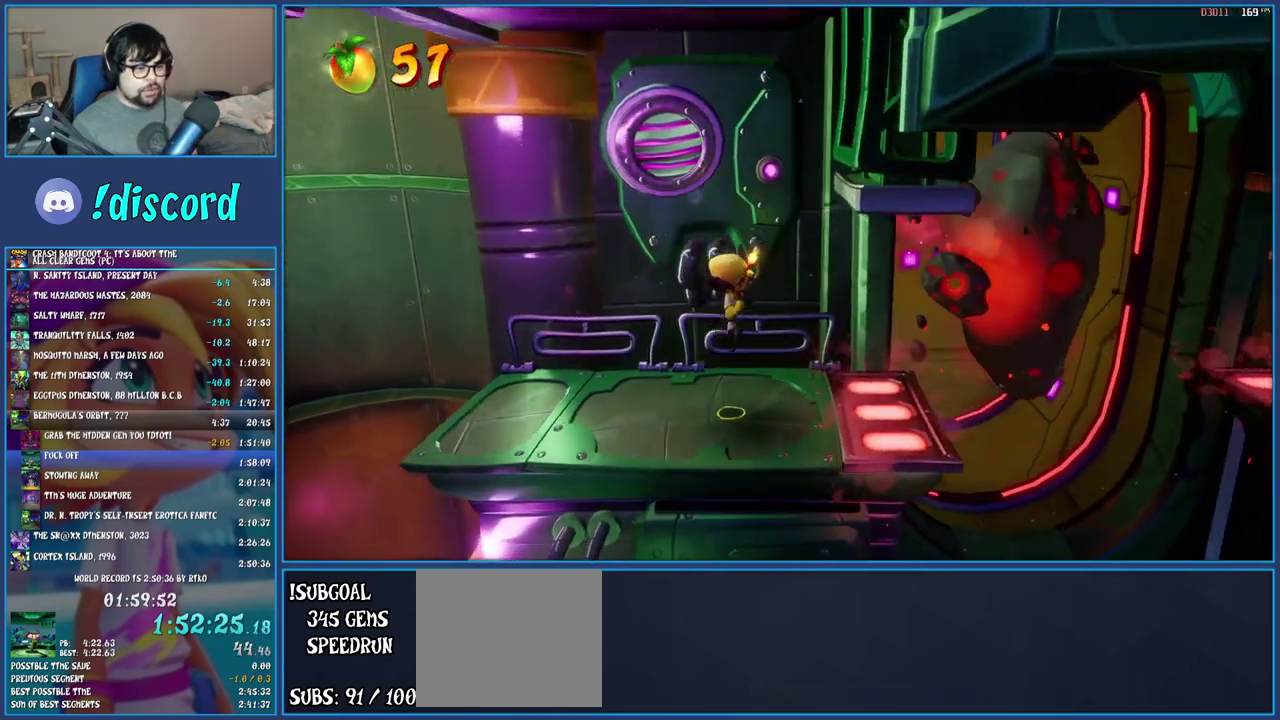
{"buttons": [], "left_stick": "center", "right_stick": "center", "events": []}
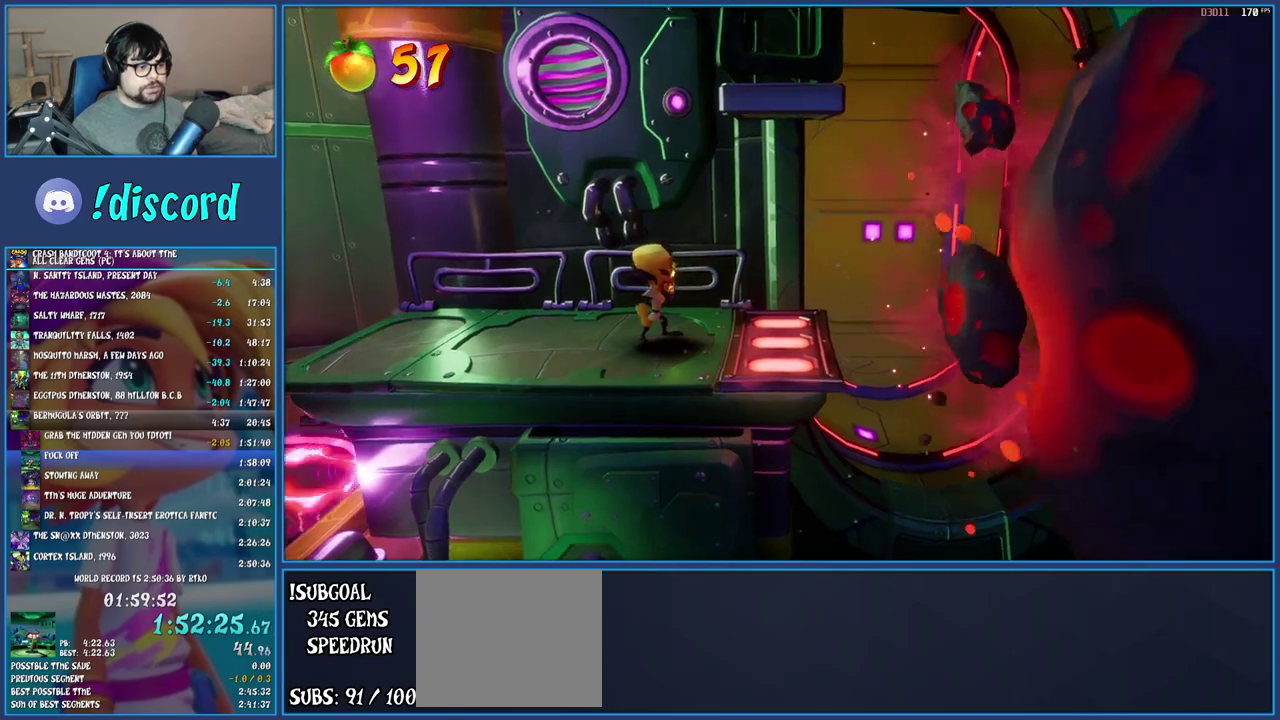
{"buttons": [], "left_stick": "right", "right_stick": "center", "events": [[417, "left_stick", "right"]]}
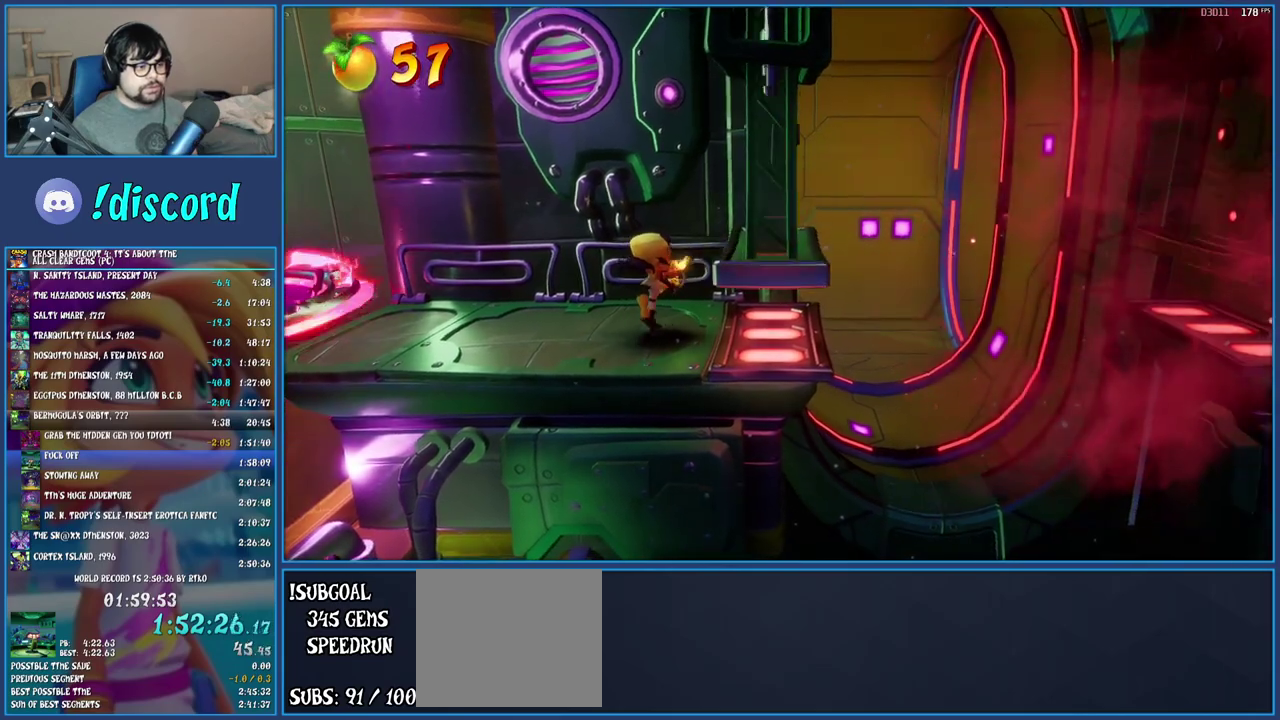
{"buttons": [], "left_stick": "right", "right_stick": "center", "events": []}
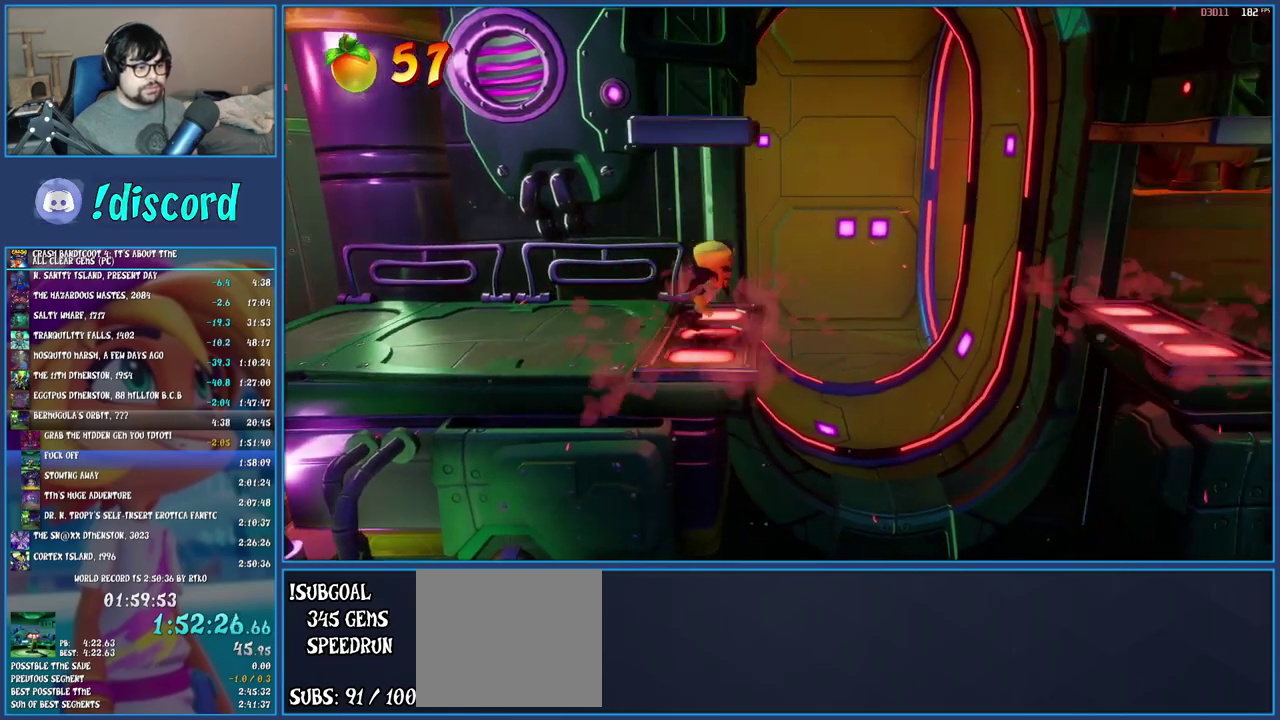
{"buttons": [], "left_stick": "right", "right_stick": "center", "events": [[250, "R1", "down"], [483, "R1", "up"]]}
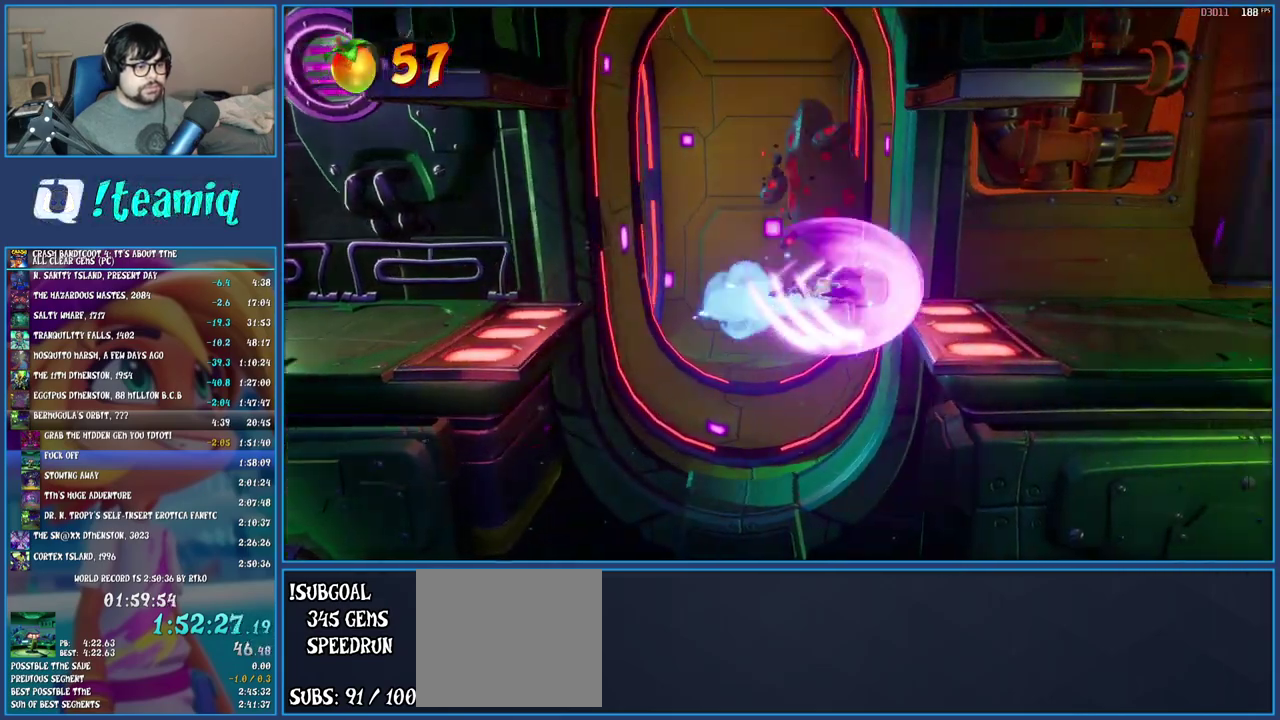
{"buttons": [], "left_stick": "right", "right_stick": "center", "events": []}
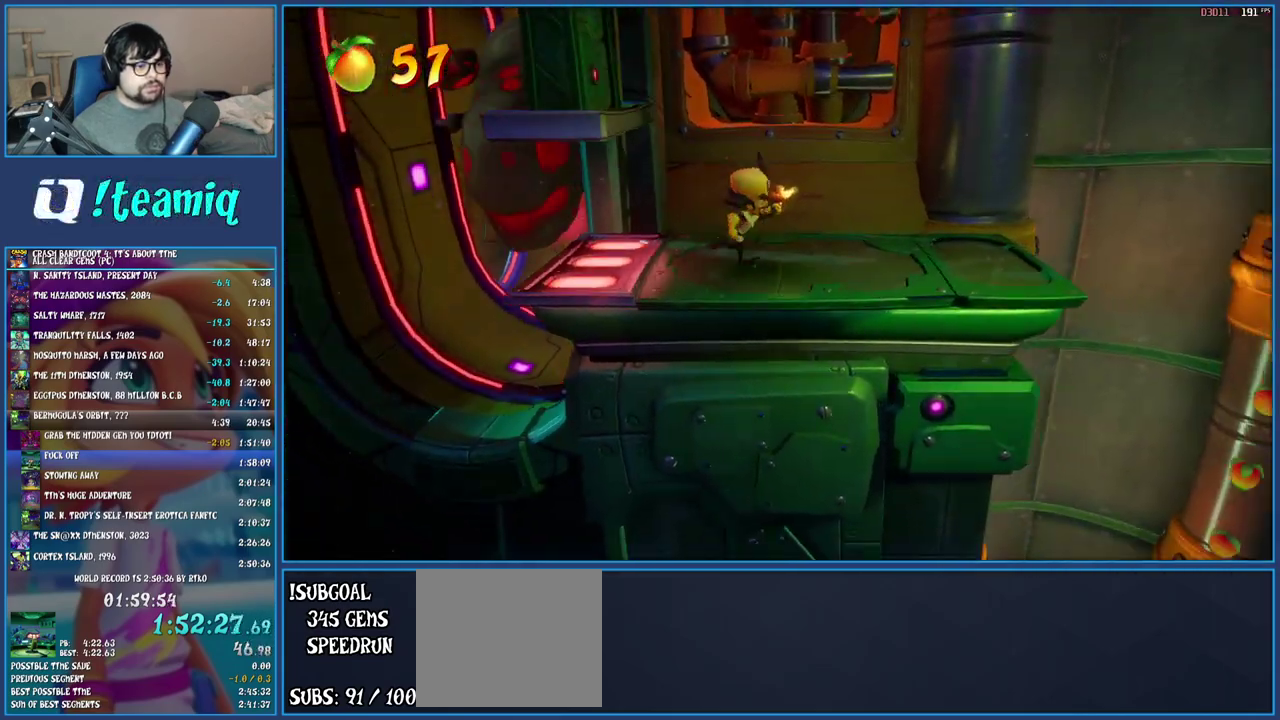
{"buttons": [], "left_stick": "right", "right_stick": "center", "events": []}
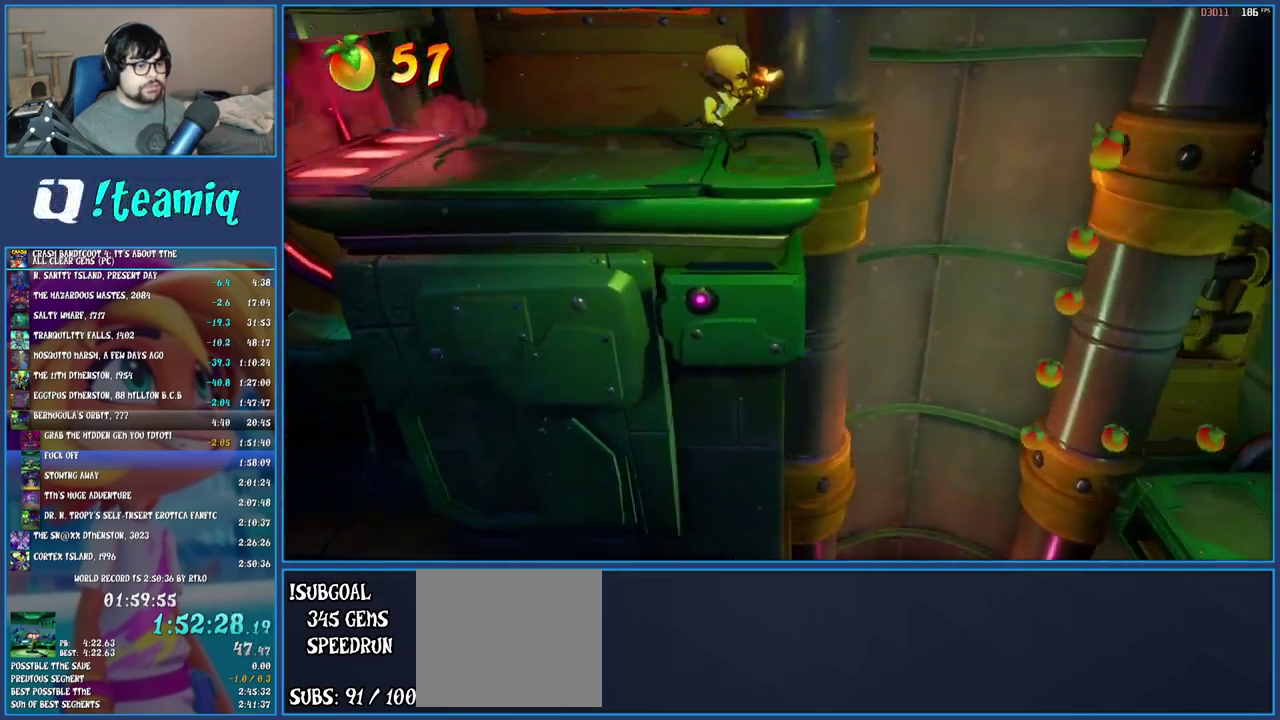
{"buttons": ["CROSS", "R1"], "left_stick": "right", "right_stick": "center", "events": [[83, "CROSS", "down"], [350, "R1", "down"]]}
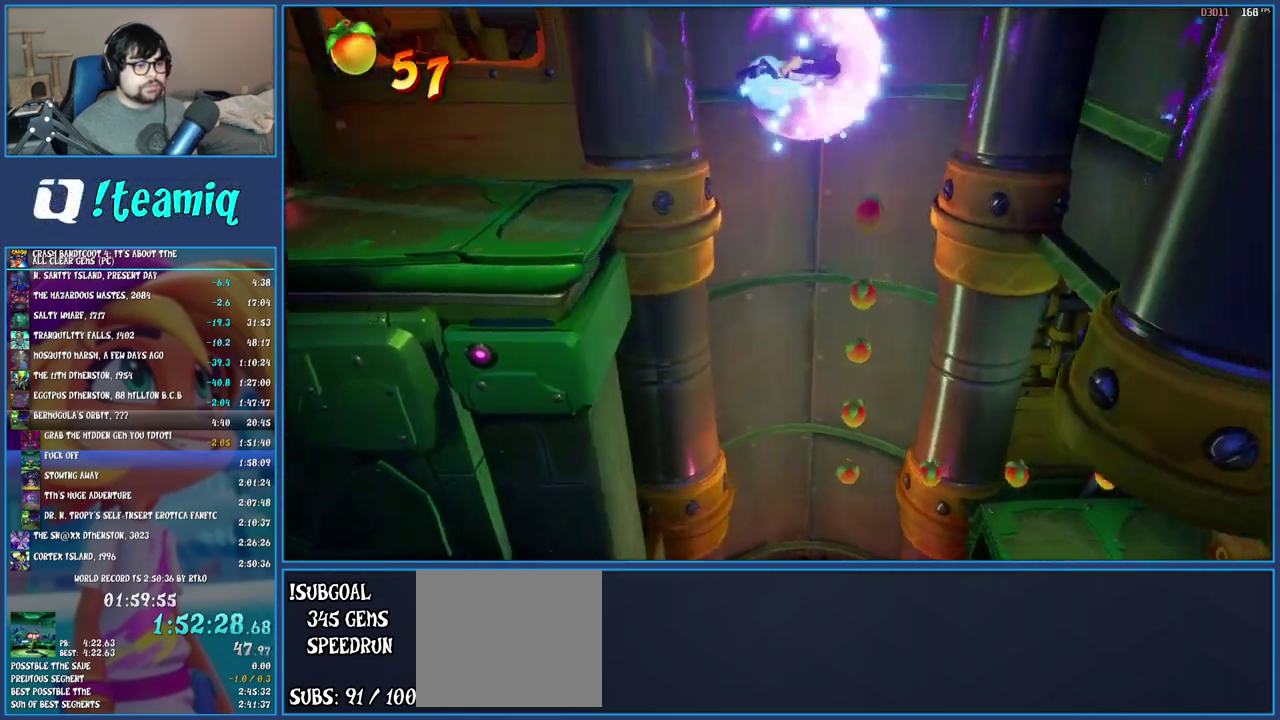
{"buttons": [], "left_stick": "right", "right_stick": "center", "events": [[250, "R1", "up"], [483, "CROSS", "up"]]}
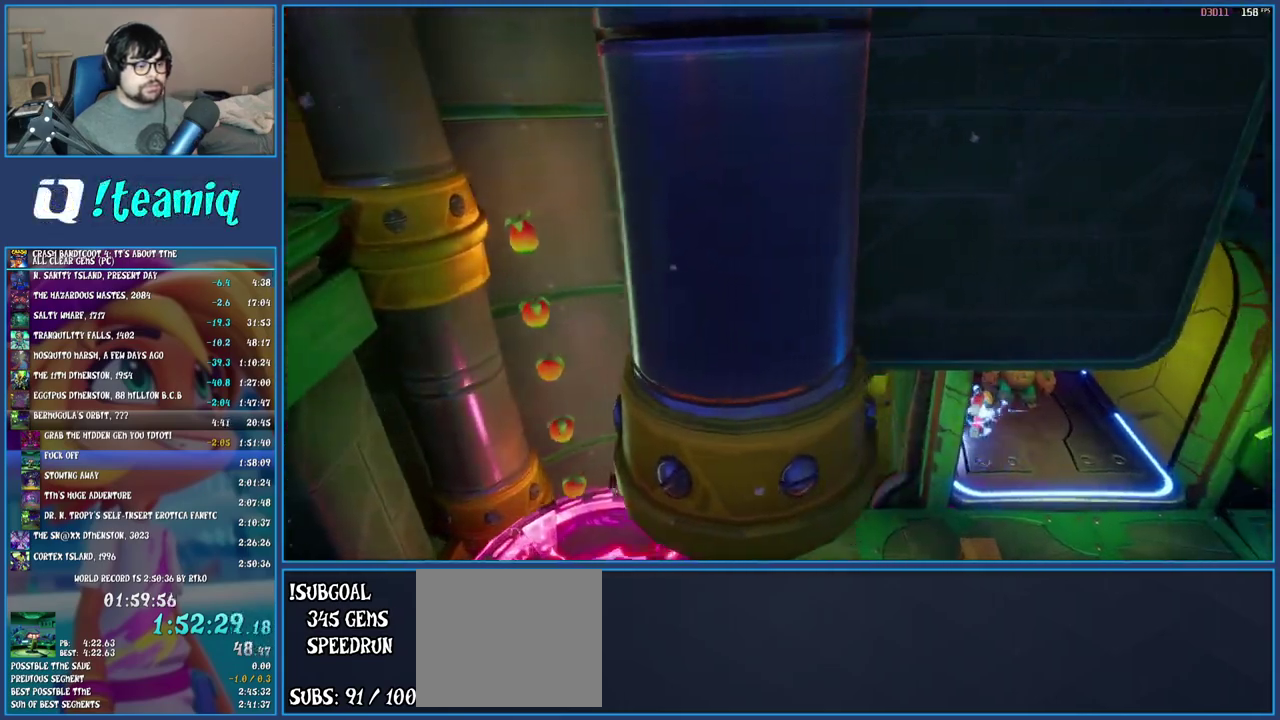
{"buttons": [], "left_stick": "right", "right_stick": "center", "events": []}
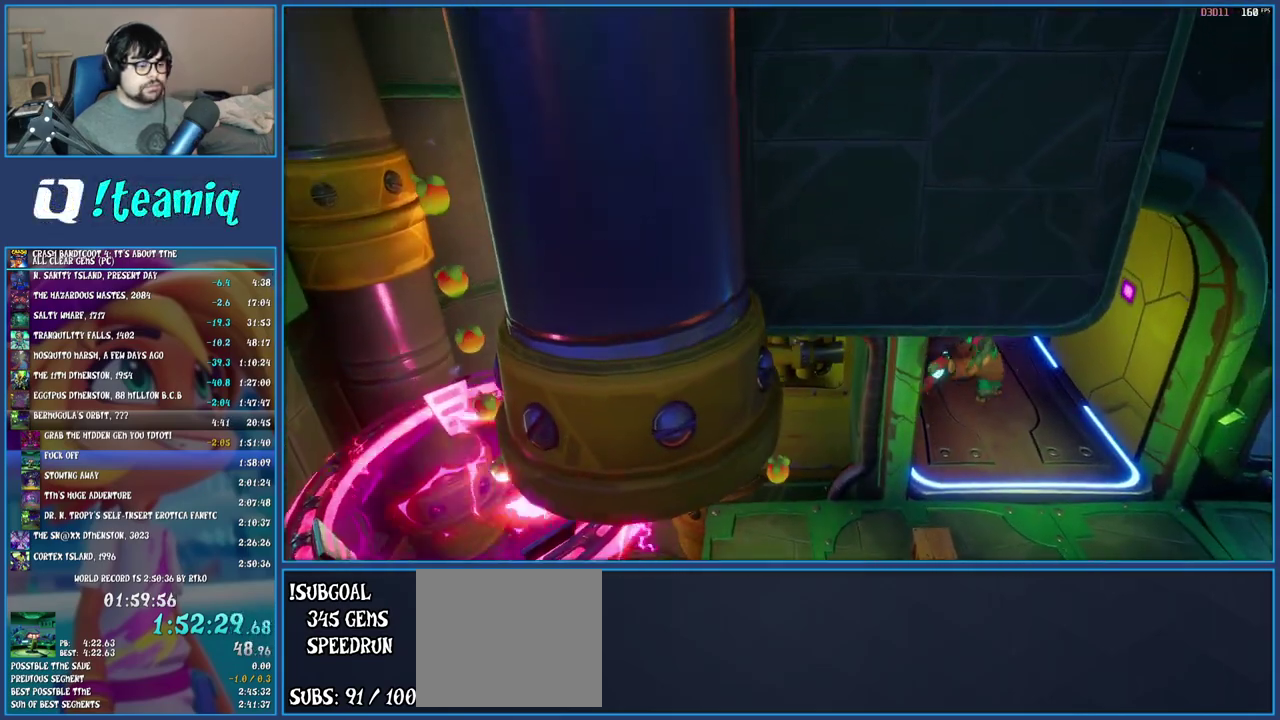
{"buttons": ["R1"], "left_stick": "right", "right_stick": "center", "events": [[483, "R1", "down"]]}
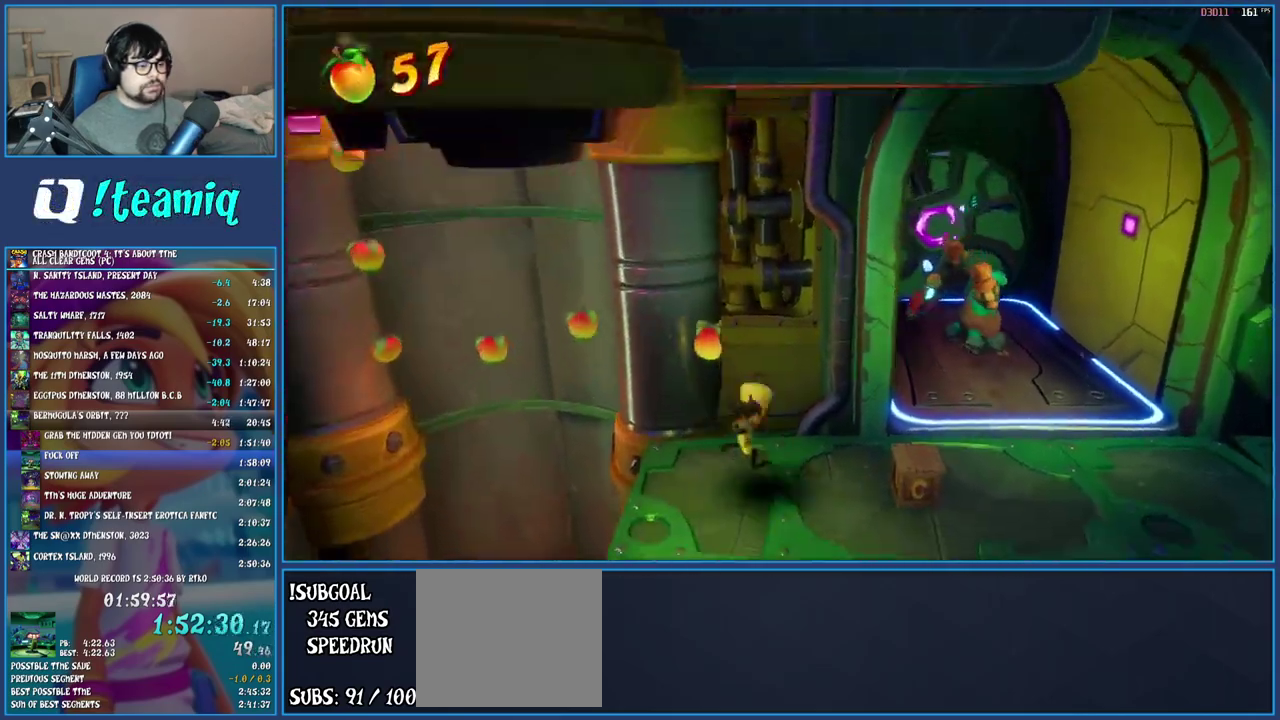
{"buttons": [], "left_stick": "down-right", "right_stick": "center", "events": [[150, "R1", "up"], [400, "left_stick", "down-right"]]}
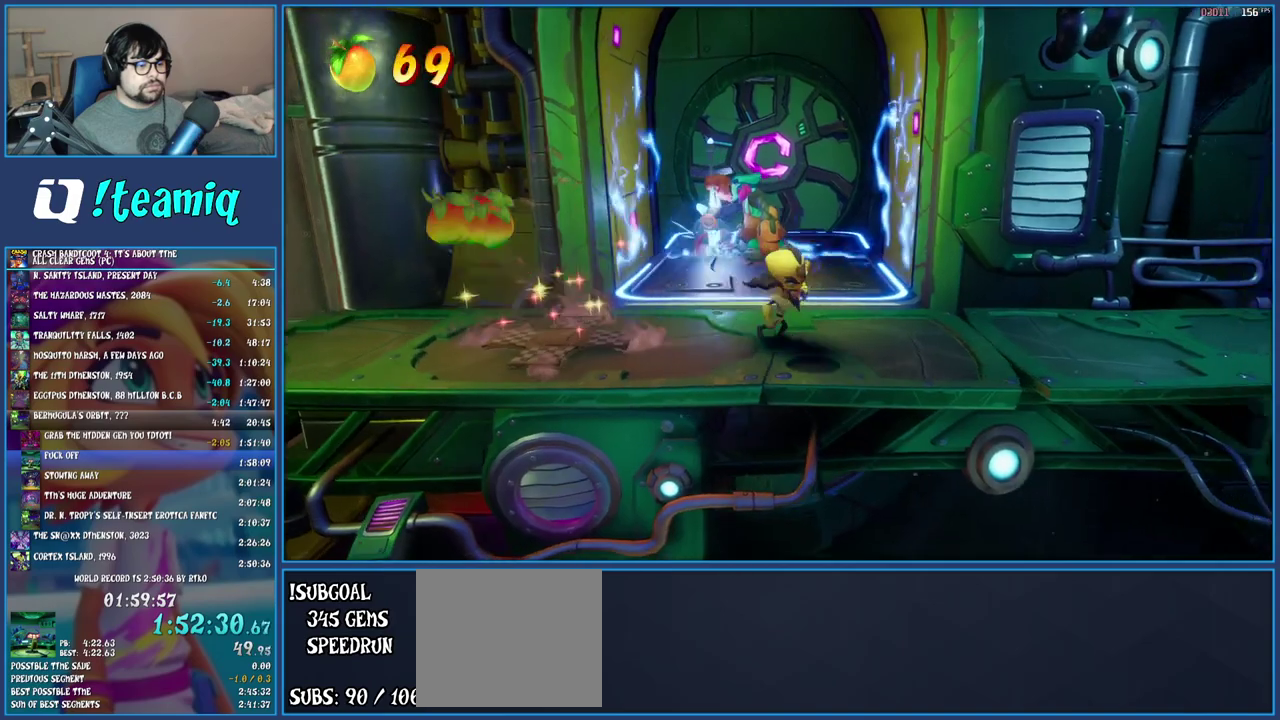
{"buttons": [], "left_stick": "right", "right_stick": "center", "events": [[133, "left_stick", "right"]]}